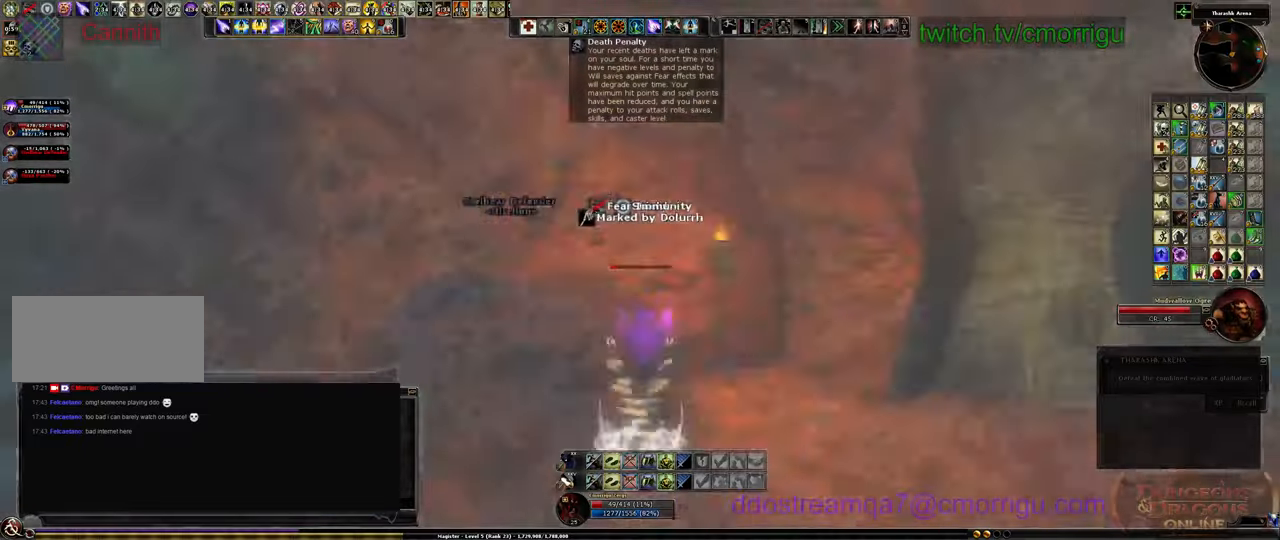
Gameplay with keyboard; each line is a JSON object with the keys held at the frame after it. "events" lists presses ("down") and releases ("up") of ".", "/", "0", "1", "2", "3", "4", "5", "6", "7", "8", "9", "a", "b", "backslash", "backspace", "c", "caps_lock", "comma", "ctrl_l", "ctrl_r", "d", "e", "equals", "escape", "f", "f1", "f10", "f11", "f12", "f2", "f3", "f4", "f5", "f6", "f7", "f8", "f9", "g", "h", "i", "j", "k", "l", "lbracket", "m", "minus", "n", "o", "p", "q", "quote", "r", "rbracket", "return", "s", "semicolon", "shift_l", "shift_r", "space", "t", "tab", "tilde", "u", "v", "w", "x", "y" and "z" between this image and that frame as [ms after this image, input, new state], when the widget could be followed in between. No other keys are recorded. Mouse input is not recorded.
{"keys": ["d"], "events": []}
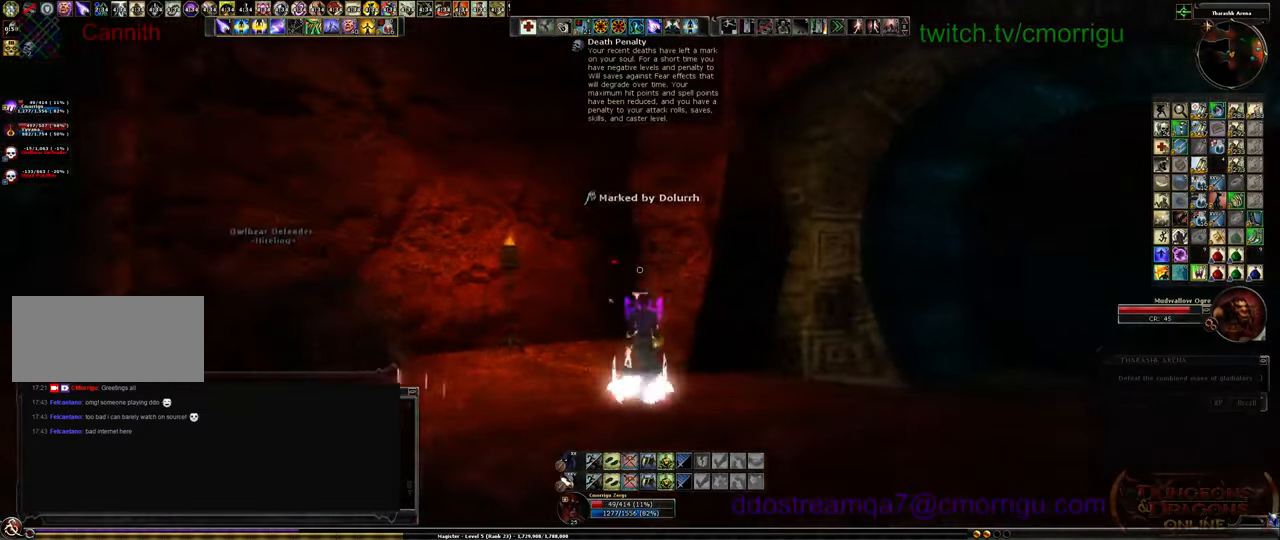
{"keys": ["a"], "events": [[233, "d", "up"], [467, "a", "down"]]}
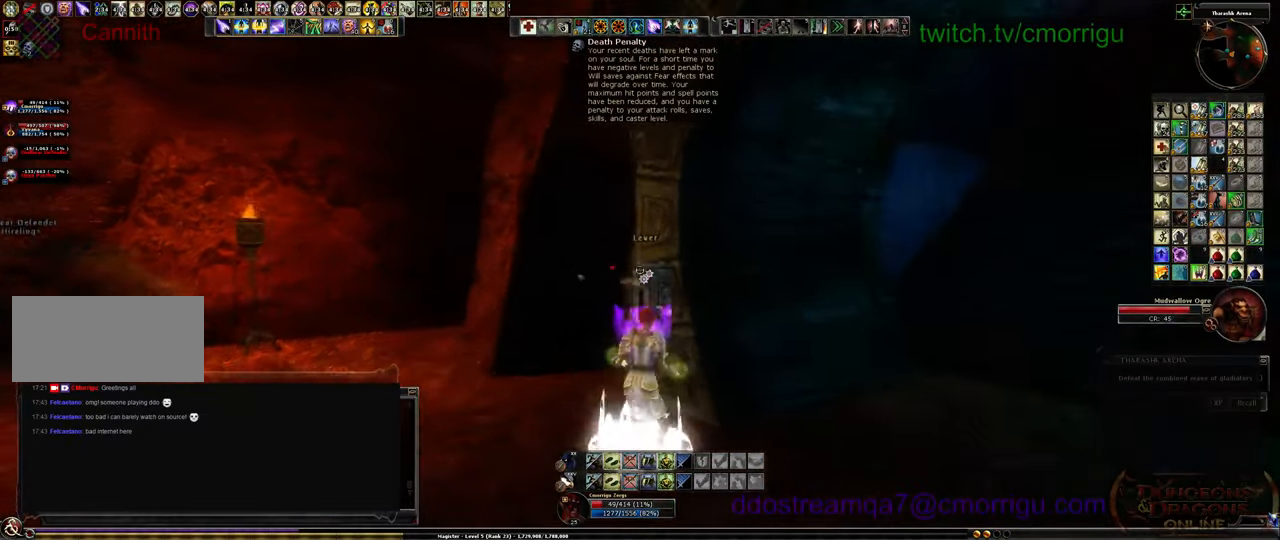
{"keys": ["a"], "events": []}
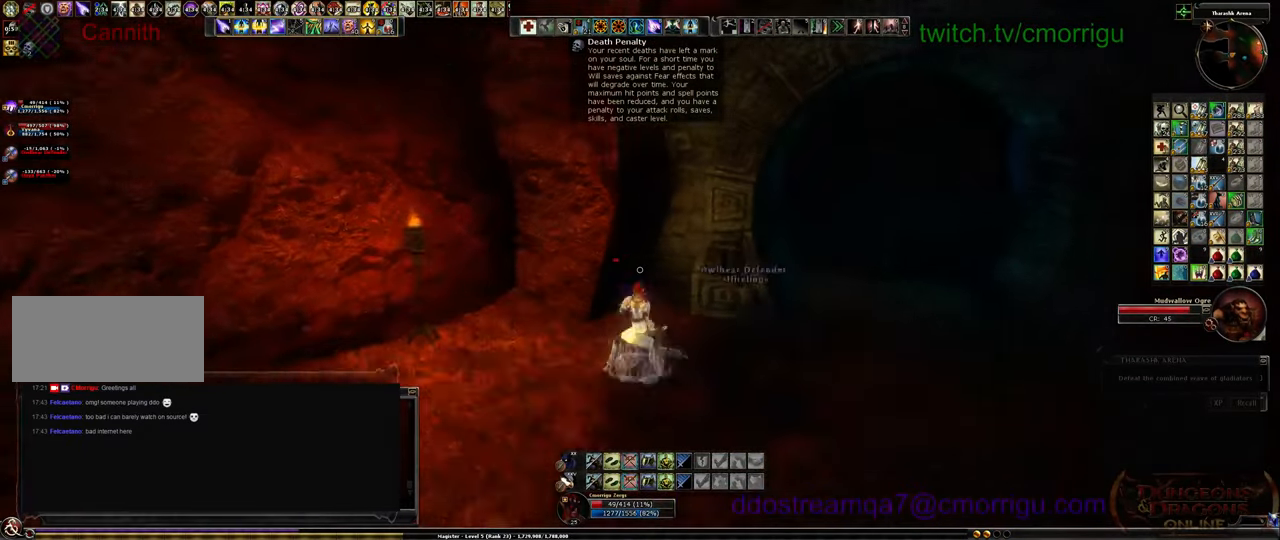
{"keys": ["s"], "events": [[233, "a", "up"], [367, "s", "down"]]}
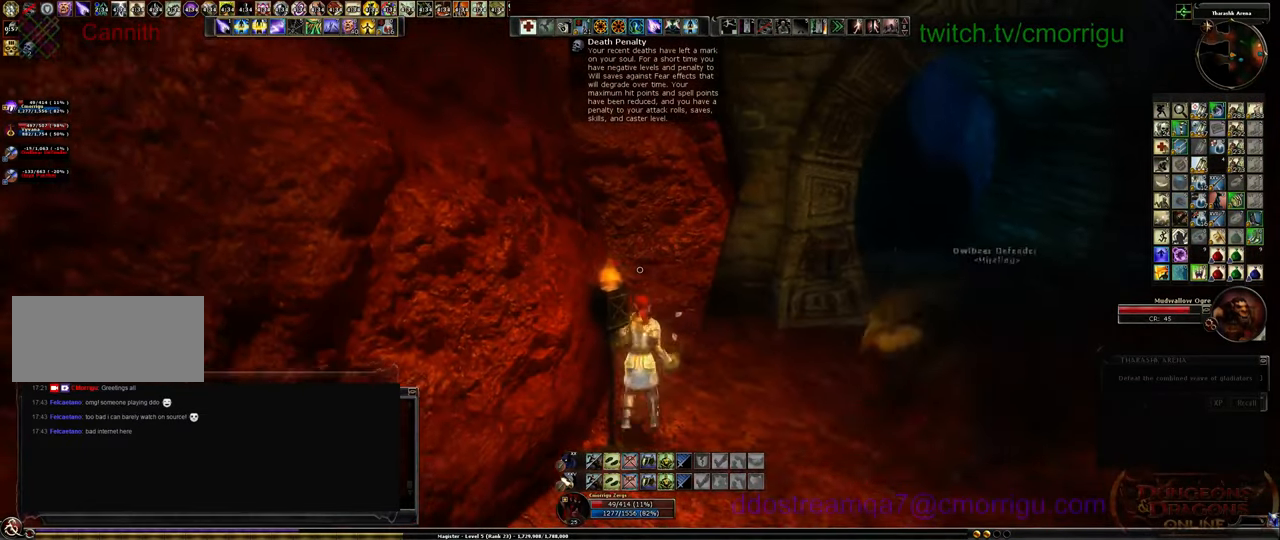
{"keys": [], "events": [[467, "s", "up"]]}
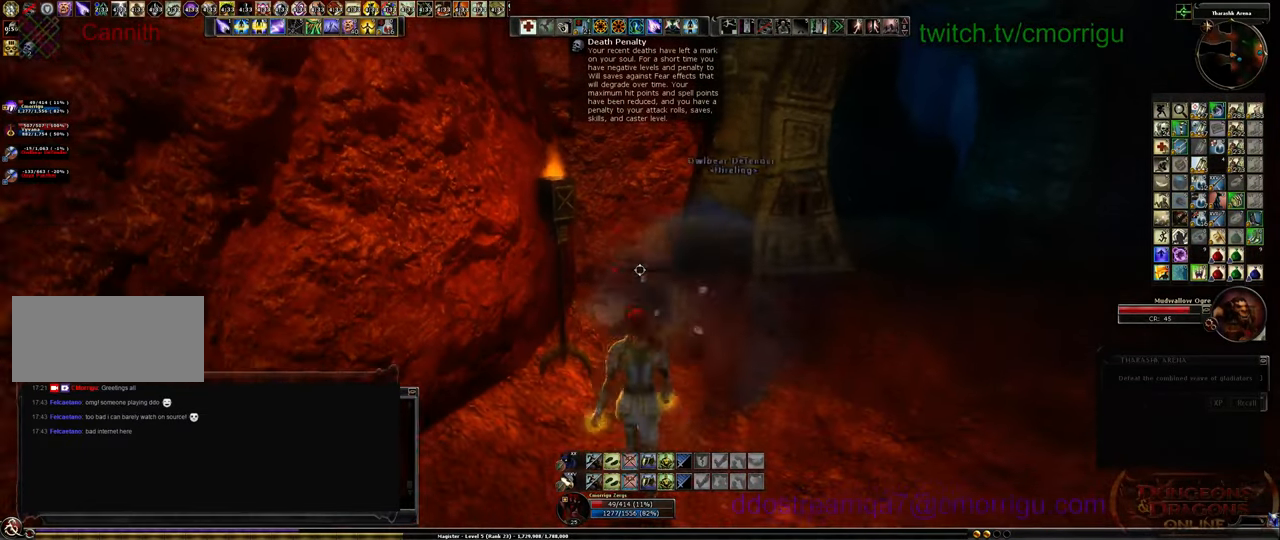
{"keys": [], "events": []}
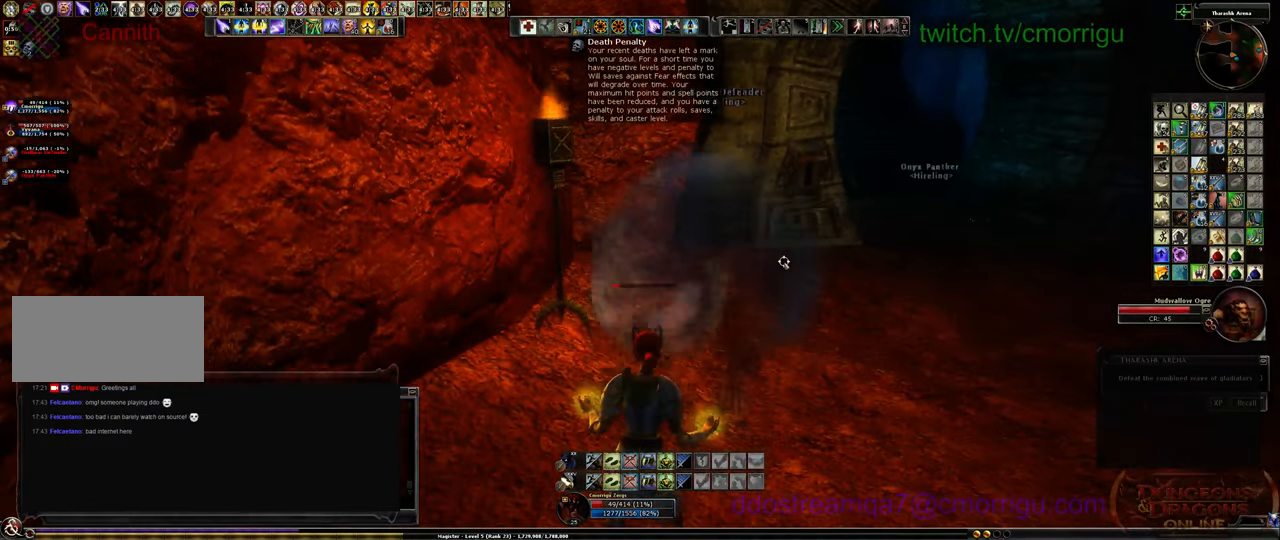
{"keys": [], "events": []}
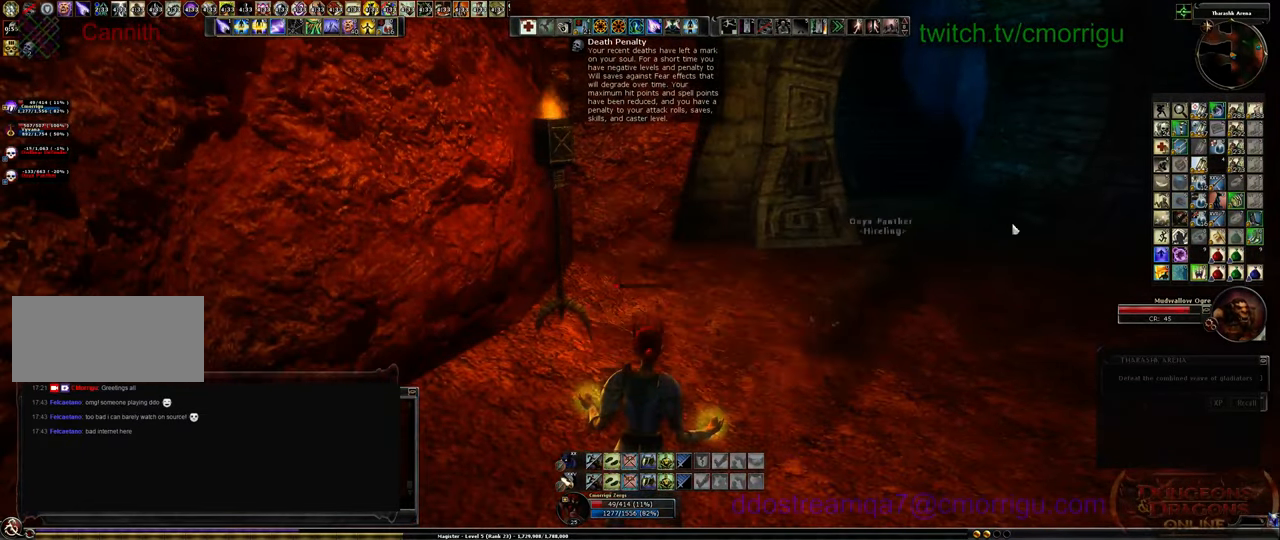
{"keys": [], "events": []}
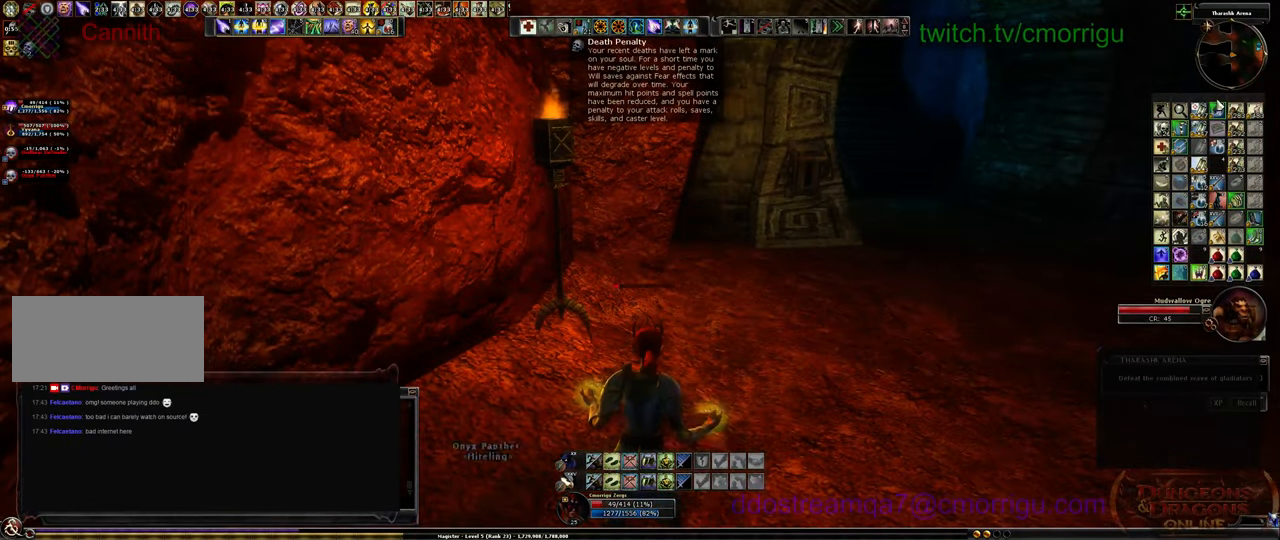
{"keys": [], "events": []}
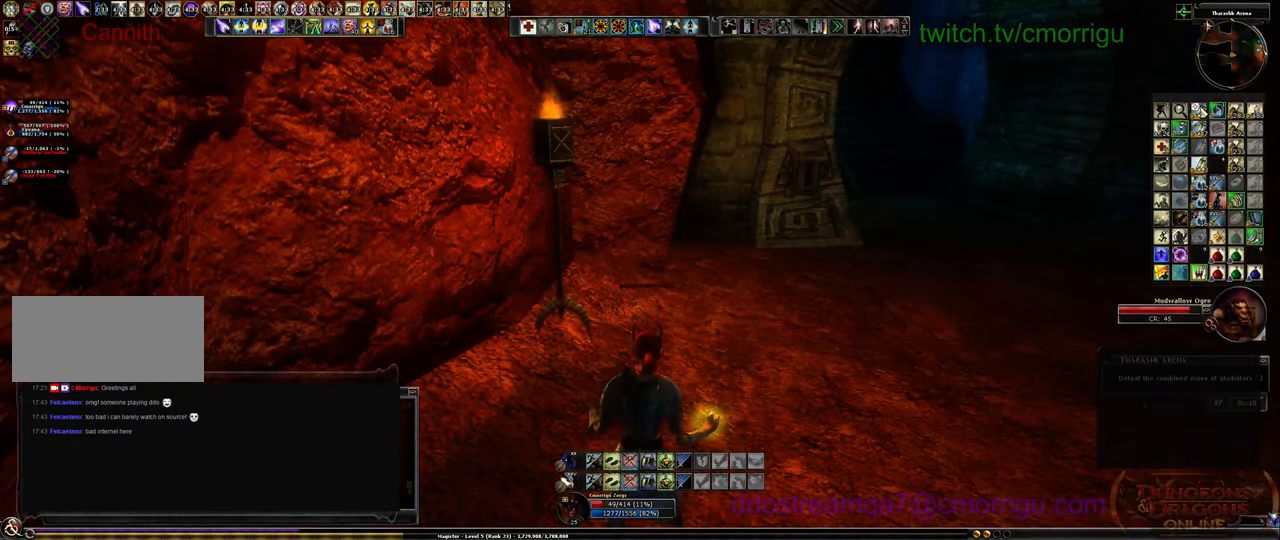
{"keys": [], "events": []}
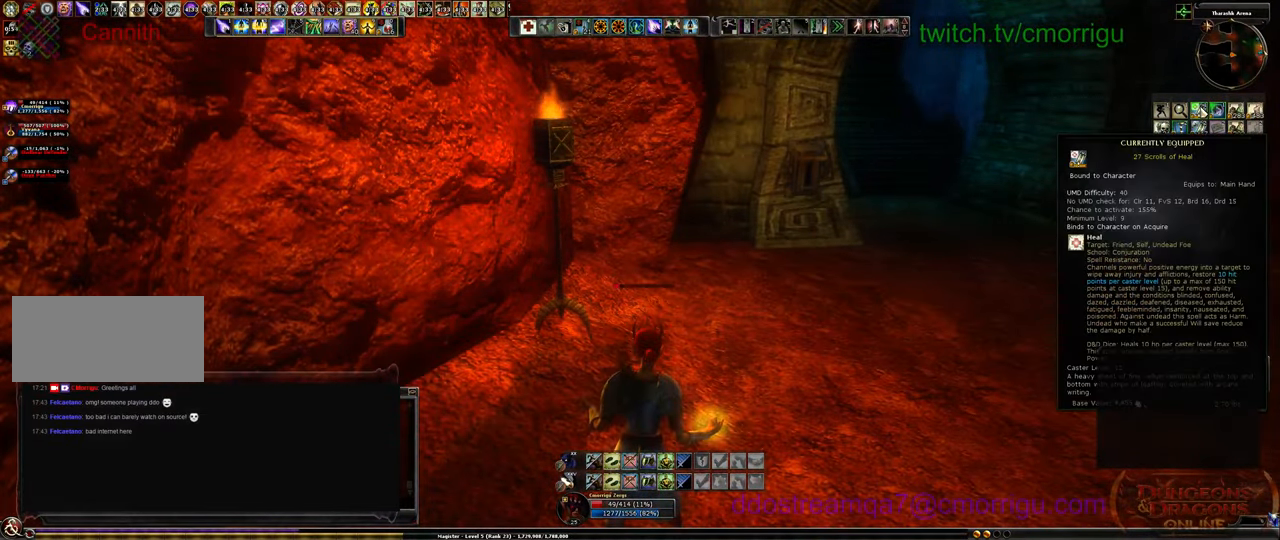
{"keys": [], "events": []}